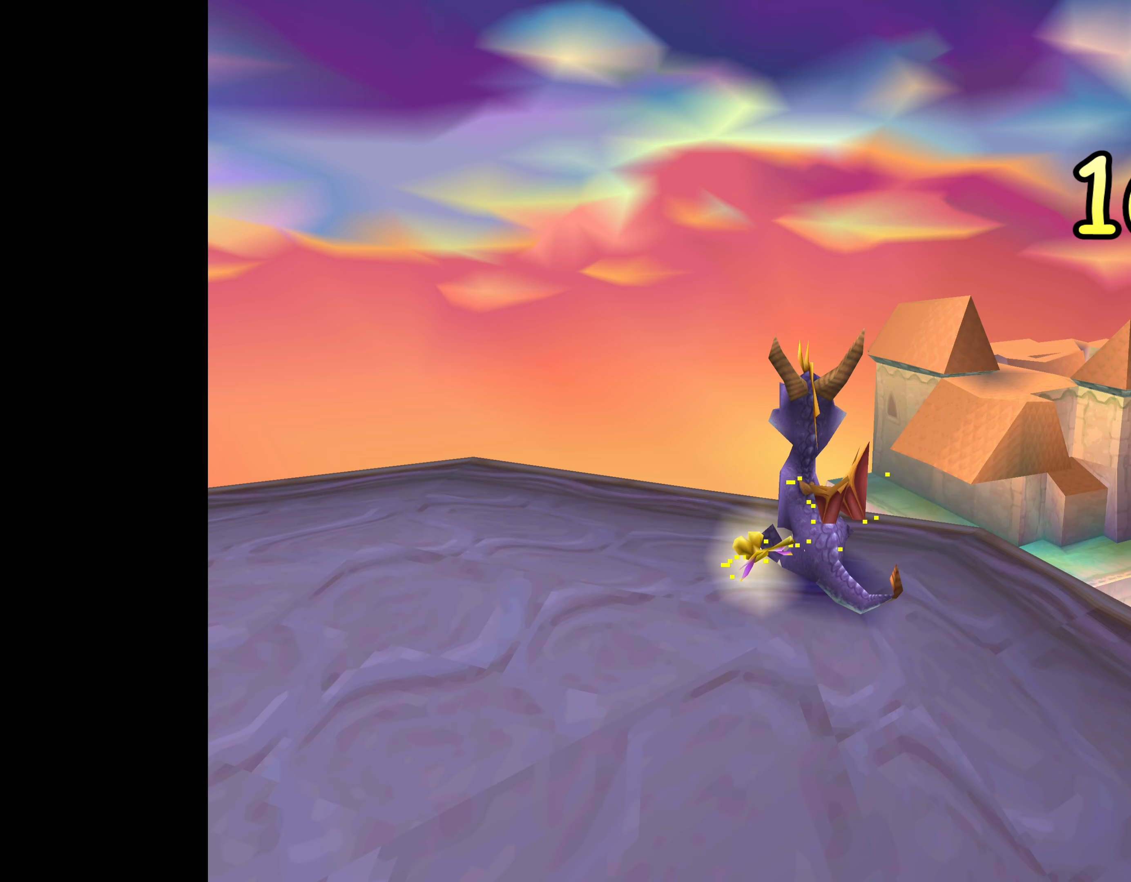
Gameplay with a controller (PlayStation layout); each line is a JSON object with the inputs held at the frame after it. "events" lists button and stick changes between this image and that frame as [ms after this image, input, new state], when the widget could be followed in between. Not read: DPAD_DOWN L2 L3 R2 R3.
{"buttons": [], "left_stick": "left", "right_stick": "center", "events": [[267, "left_stick", "left"]]}
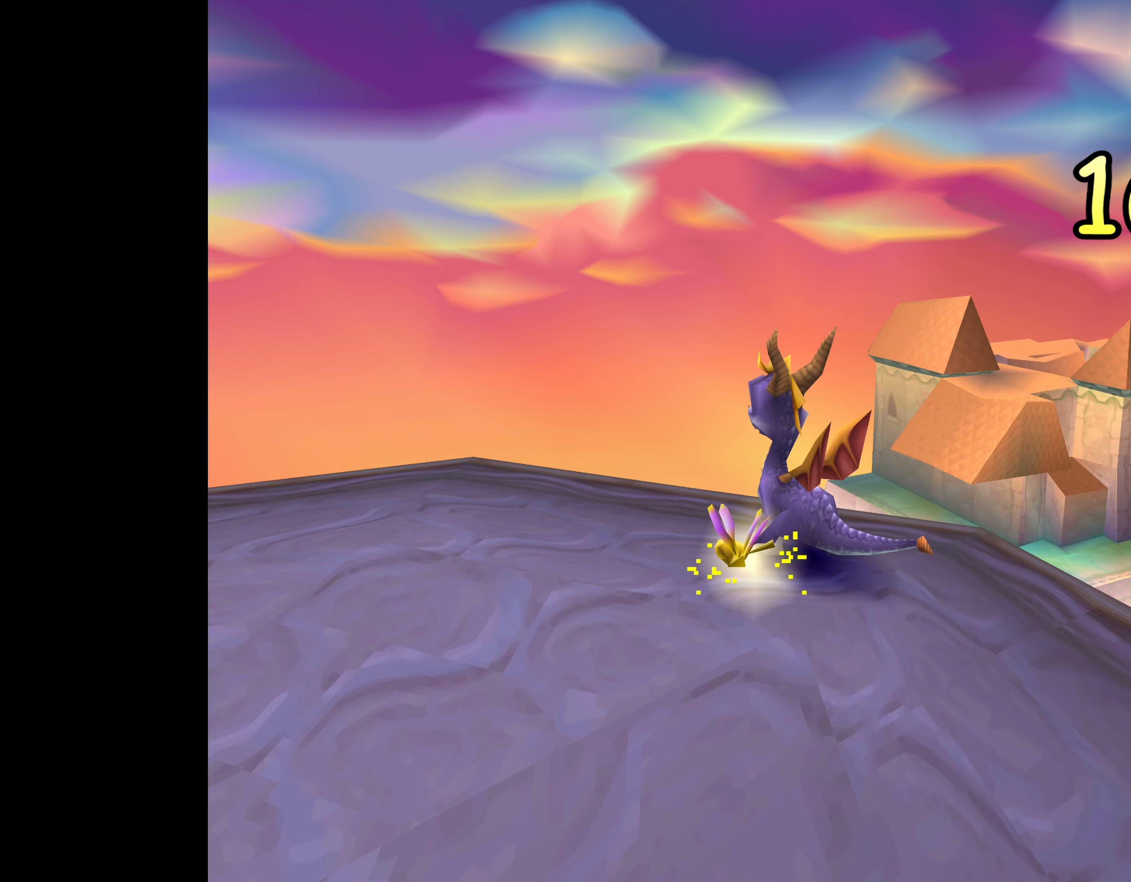
{"buttons": [], "left_stick": "center", "right_stick": "center", "events": [[117, "left_stick", "center"]]}
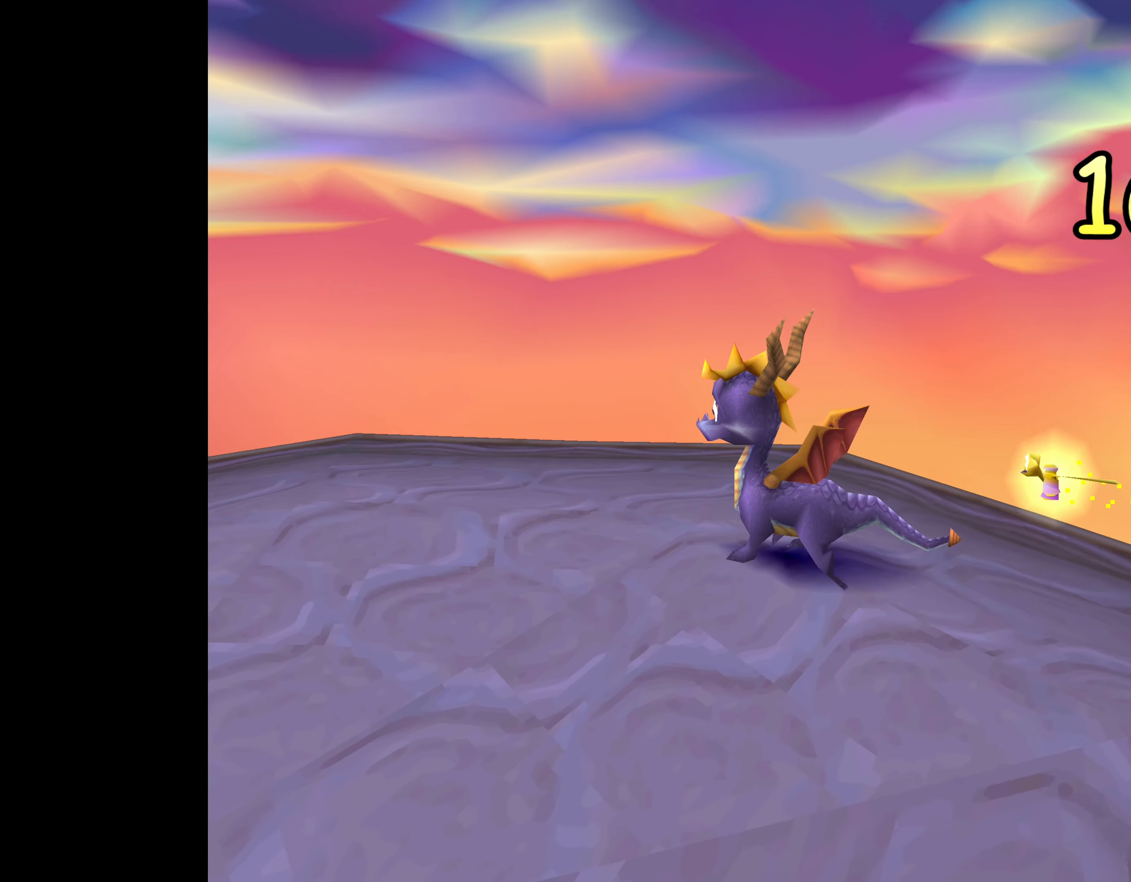
{"buttons": [], "left_stick": "center", "right_stick": "center", "events": [[234, "left_stick", "left"], [467, "left_stick", "center"]]}
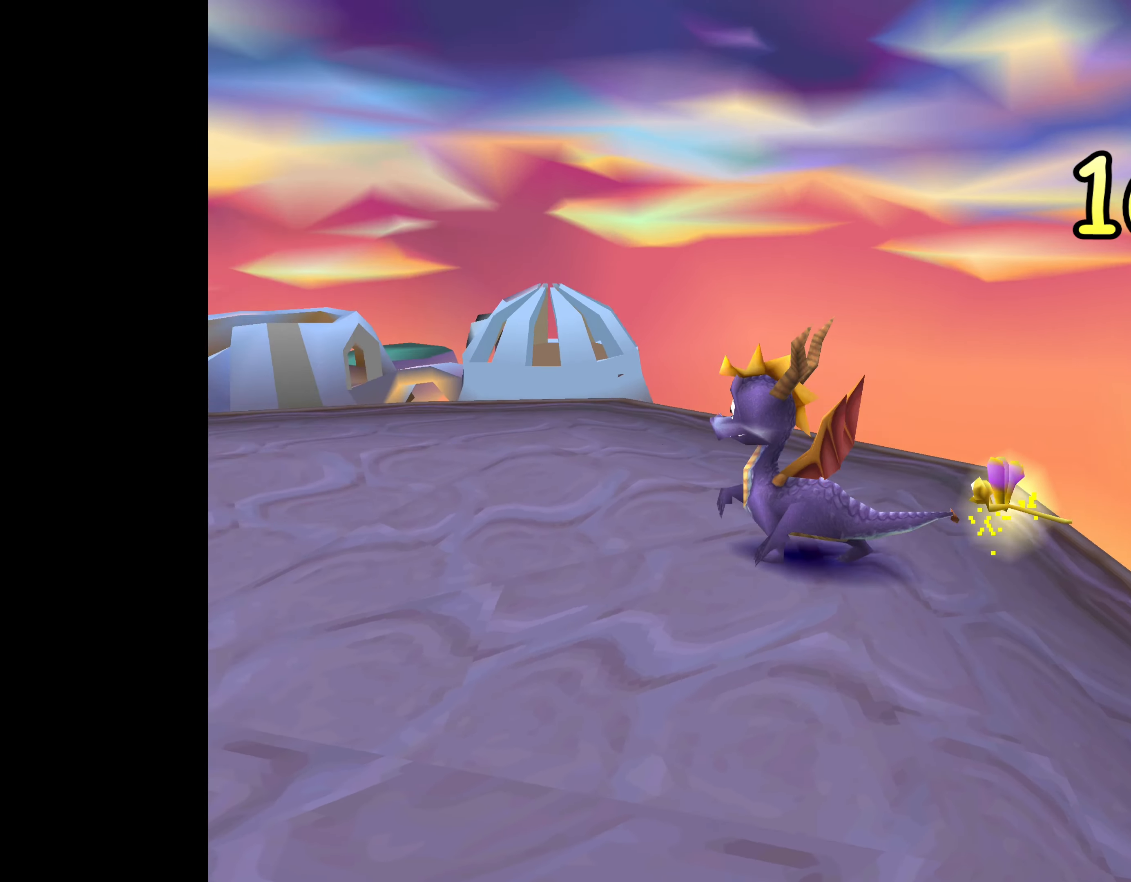
{"buttons": [], "left_stick": "up-right", "right_stick": "center", "events": [[400, "left_stick", "up-right"]]}
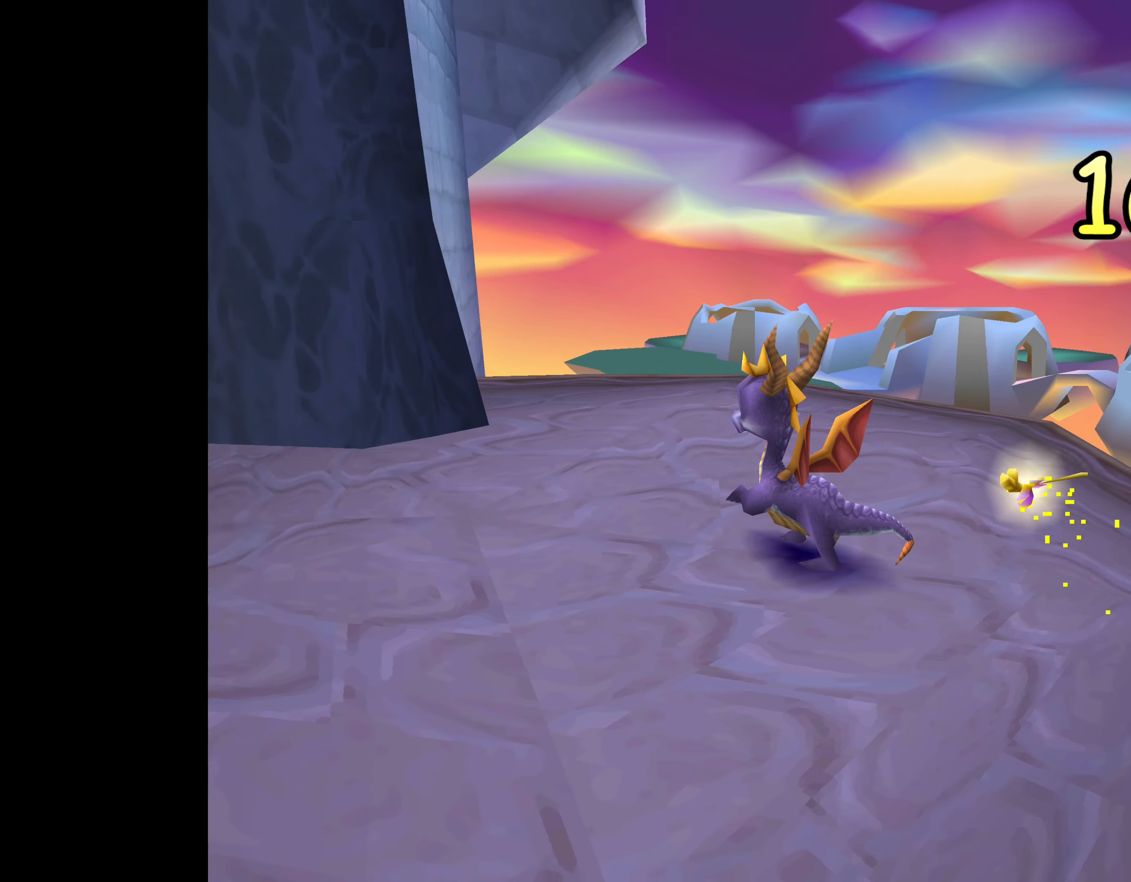
{"buttons": [], "left_stick": "center", "right_stick": "center", "events": [[100, "left_stick", "center"]]}
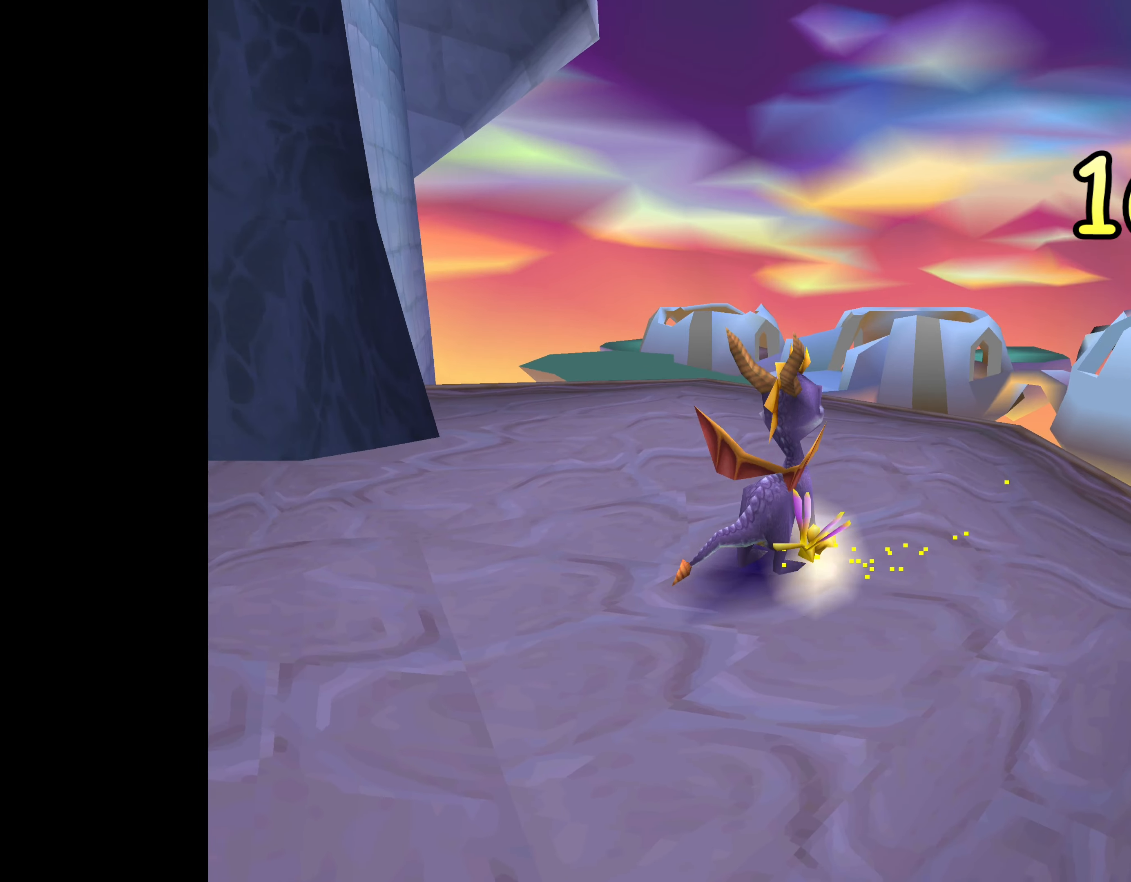
{"buttons": [], "left_stick": "left", "right_stick": "center", "events": [[483, "left_stick", "left"]]}
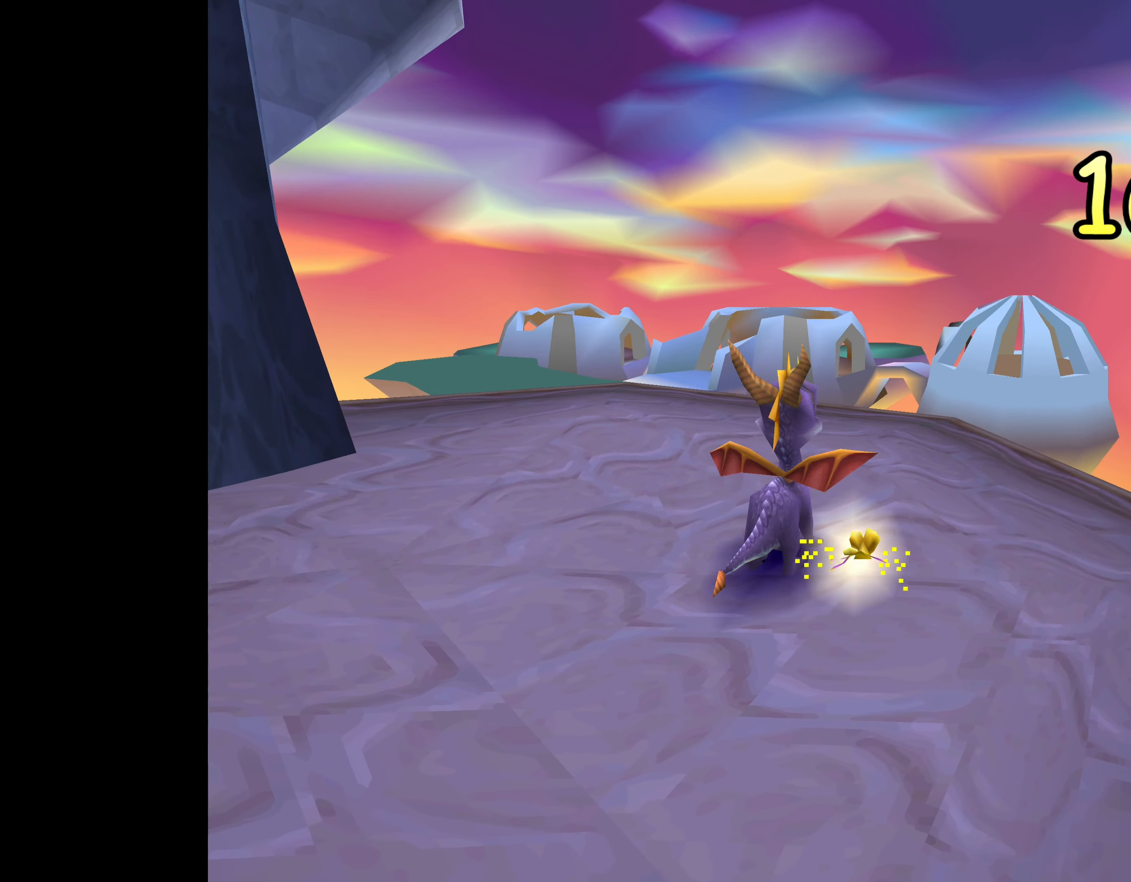
{"buttons": [], "left_stick": "center", "right_stick": "center", "events": [[200, "left_stick", "center"]]}
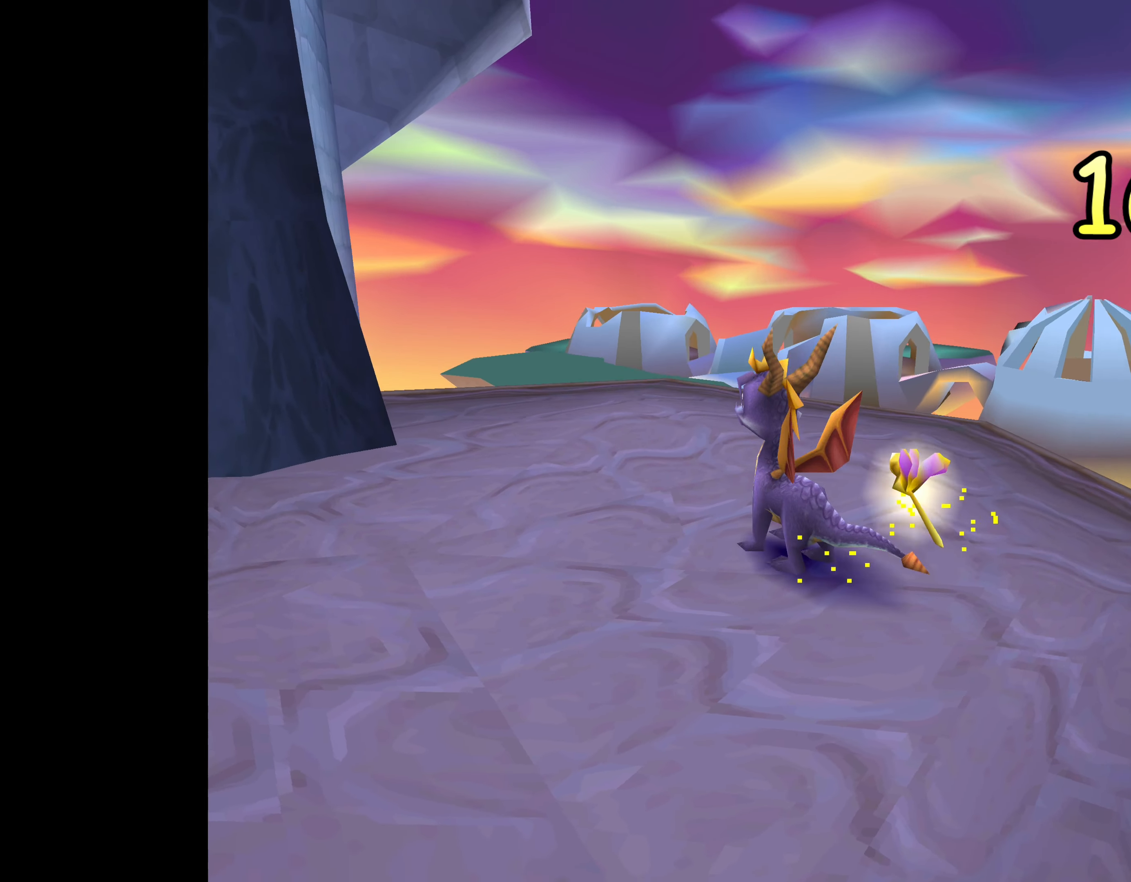
{"buttons": [], "left_stick": "center", "right_stick": "center", "events": []}
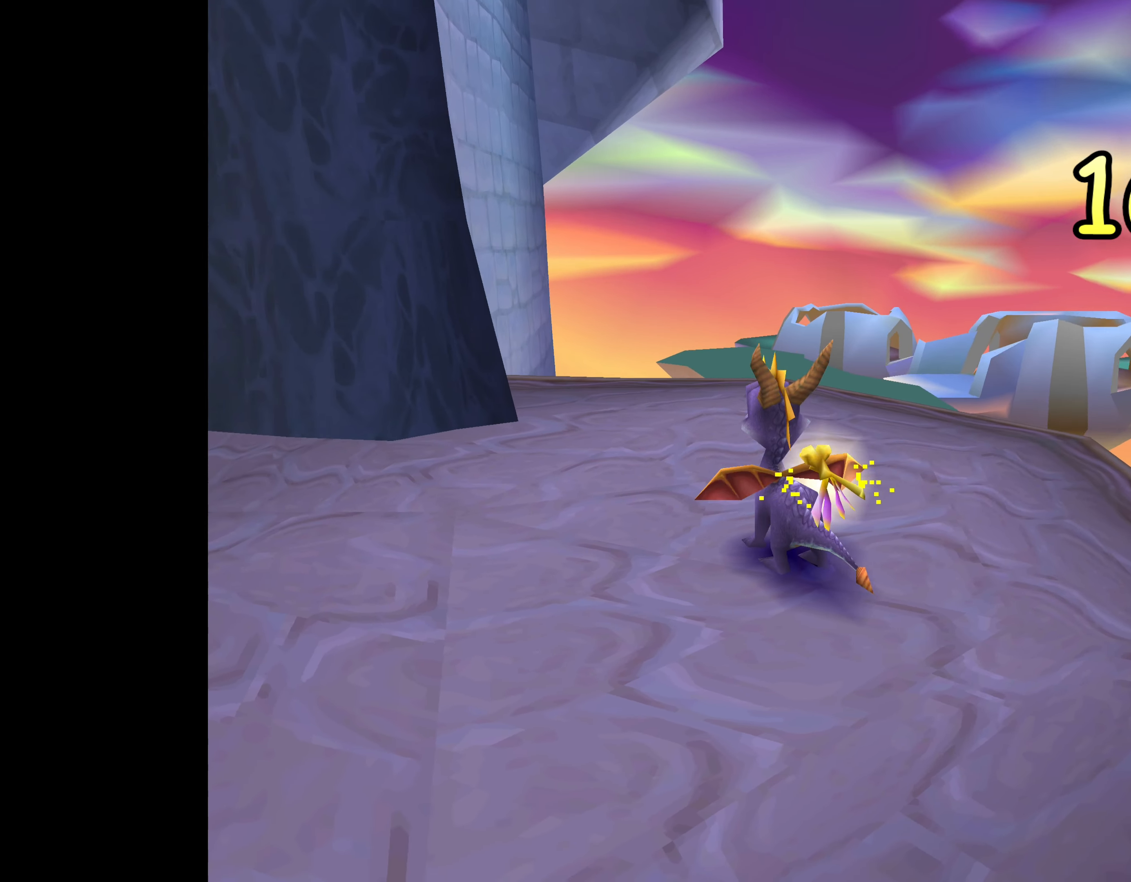
{"buttons": [], "left_stick": "center", "right_stick": "center", "events": []}
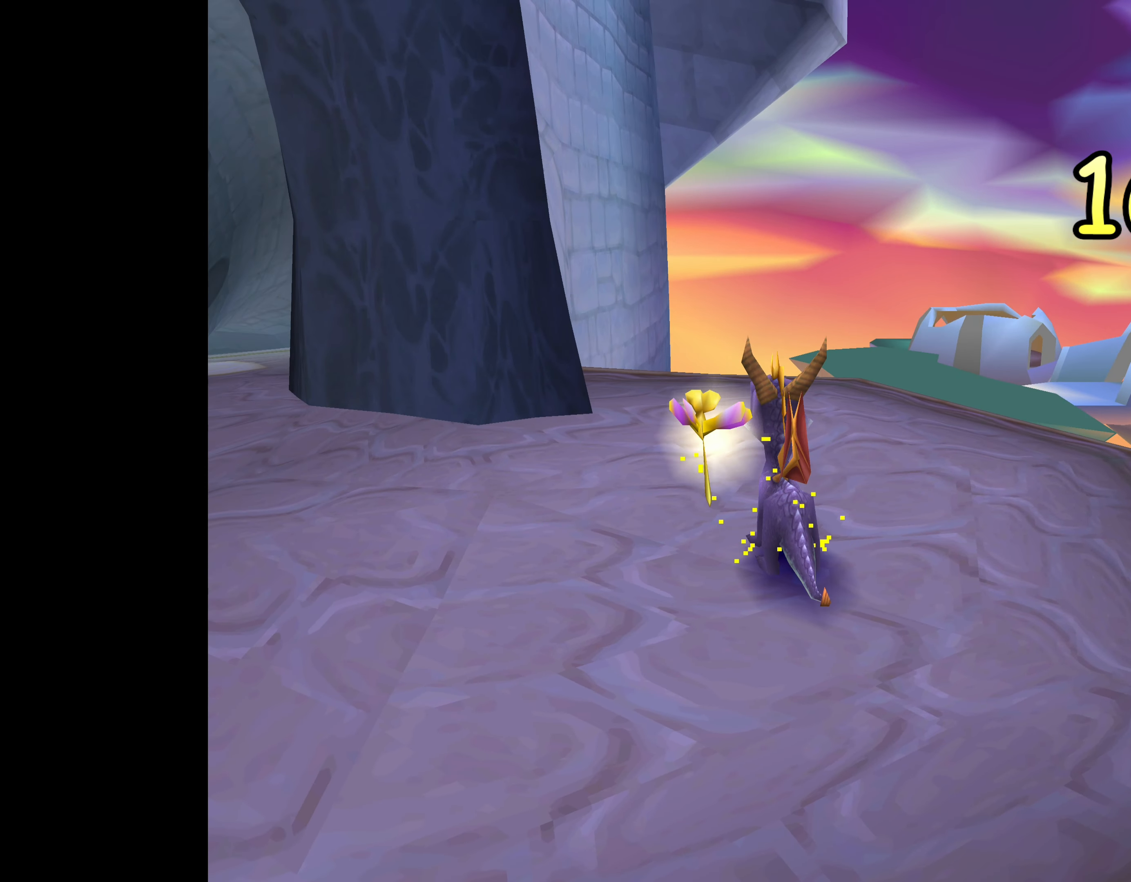
{"buttons": [], "left_stick": "center", "right_stick": "center", "events": []}
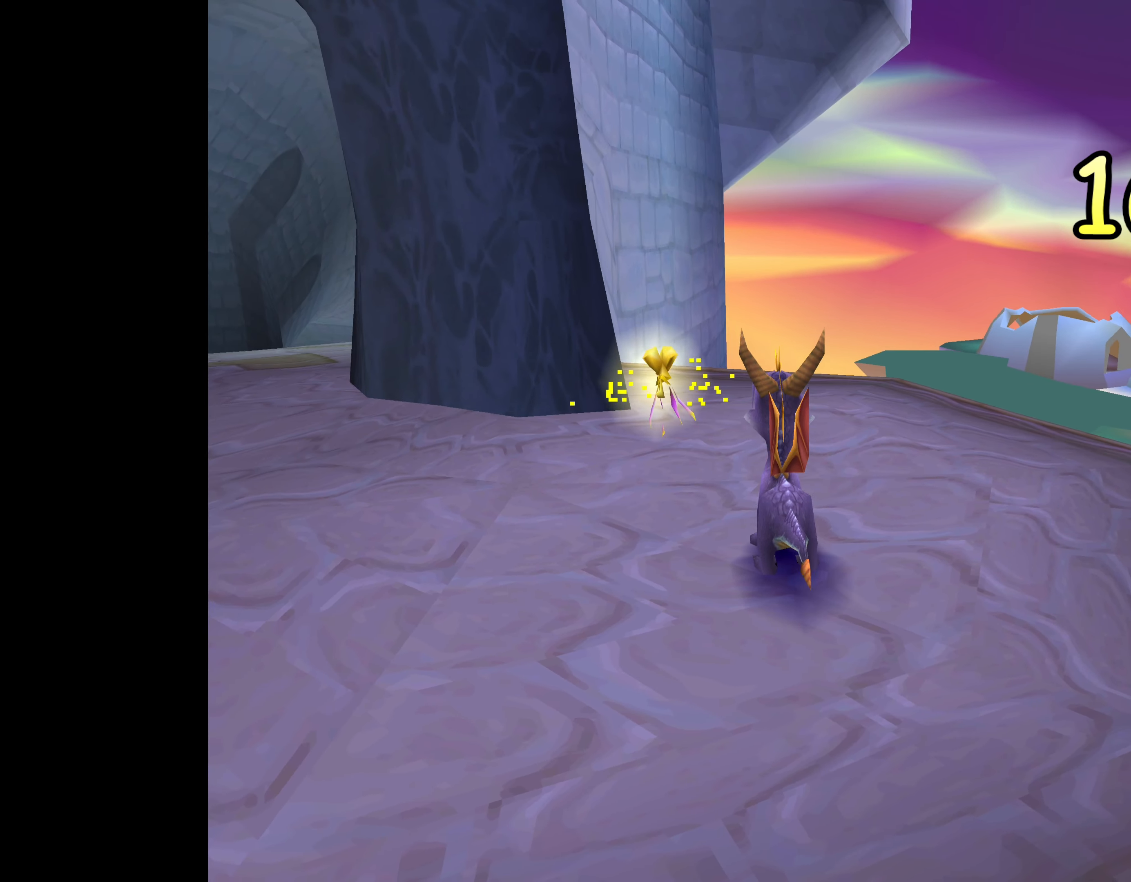
{"buttons": [], "left_stick": "center", "right_stick": "center", "events": []}
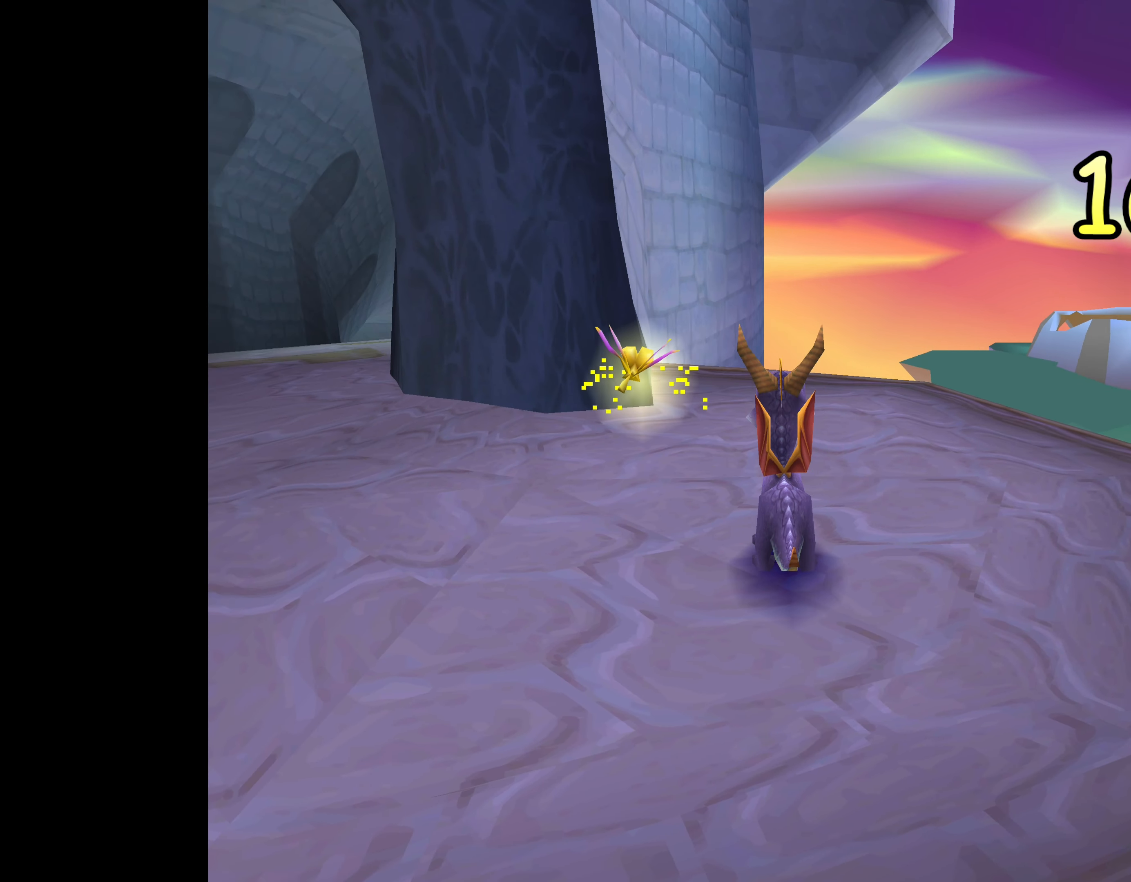
{"buttons": [], "left_stick": "center", "right_stick": "center", "events": []}
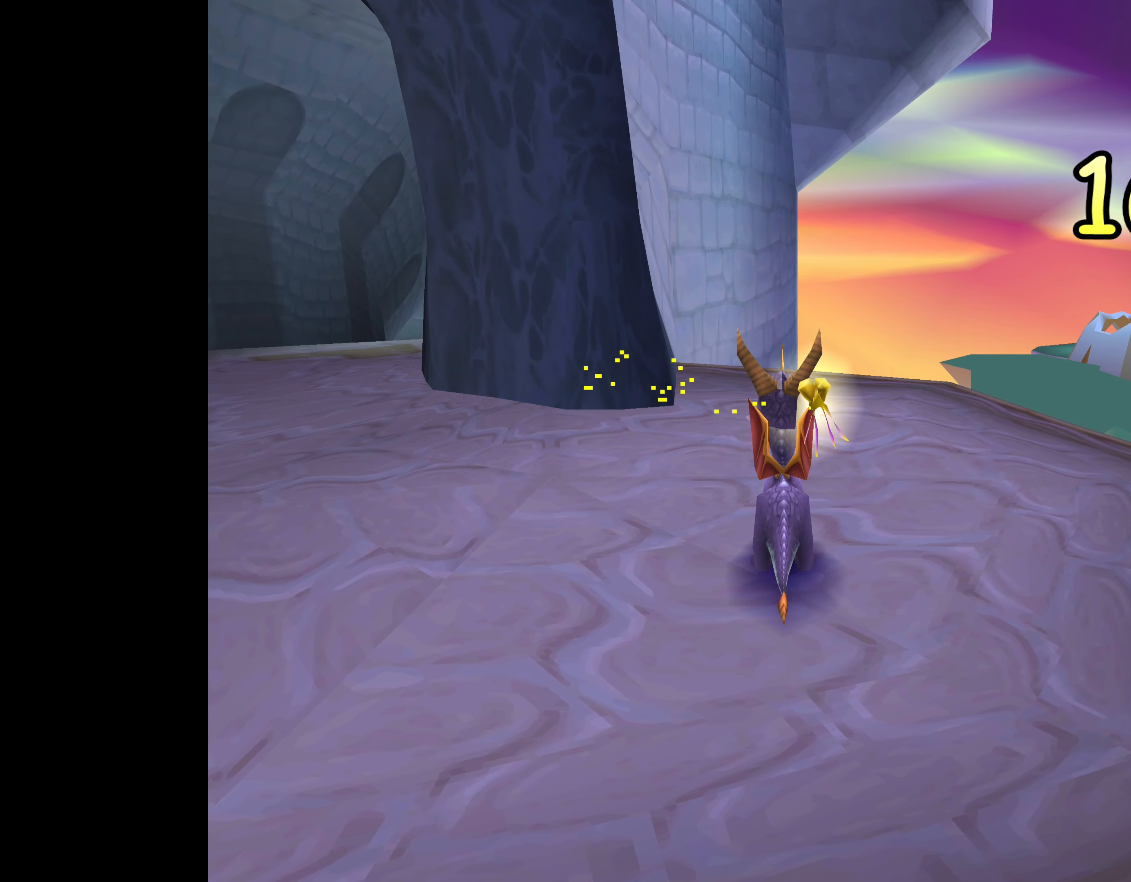
{"buttons": [], "left_stick": "center", "right_stick": "center", "events": []}
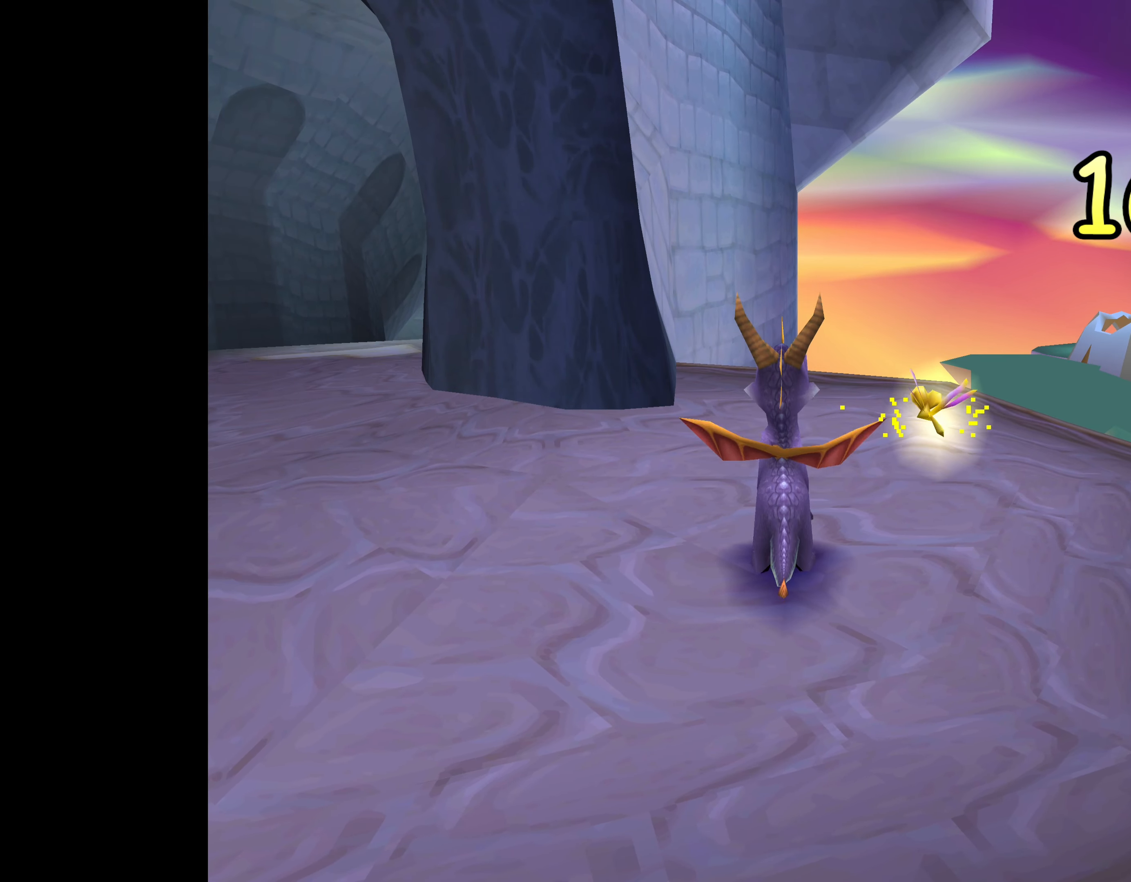
{"buttons": [], "left_stick": "center", "right_stick": "center", "events": []}
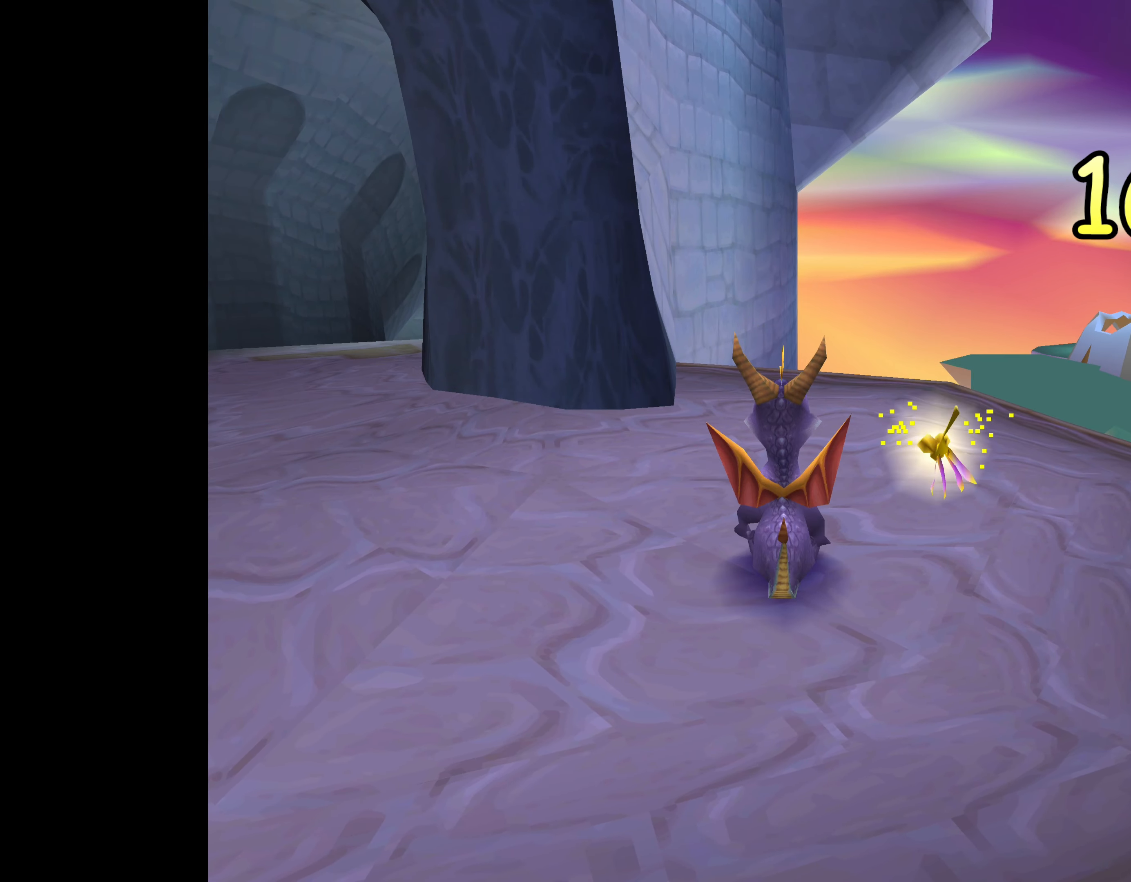
{"buttons": [], "left_stick": "center", "right_stick": "center", "events": []}
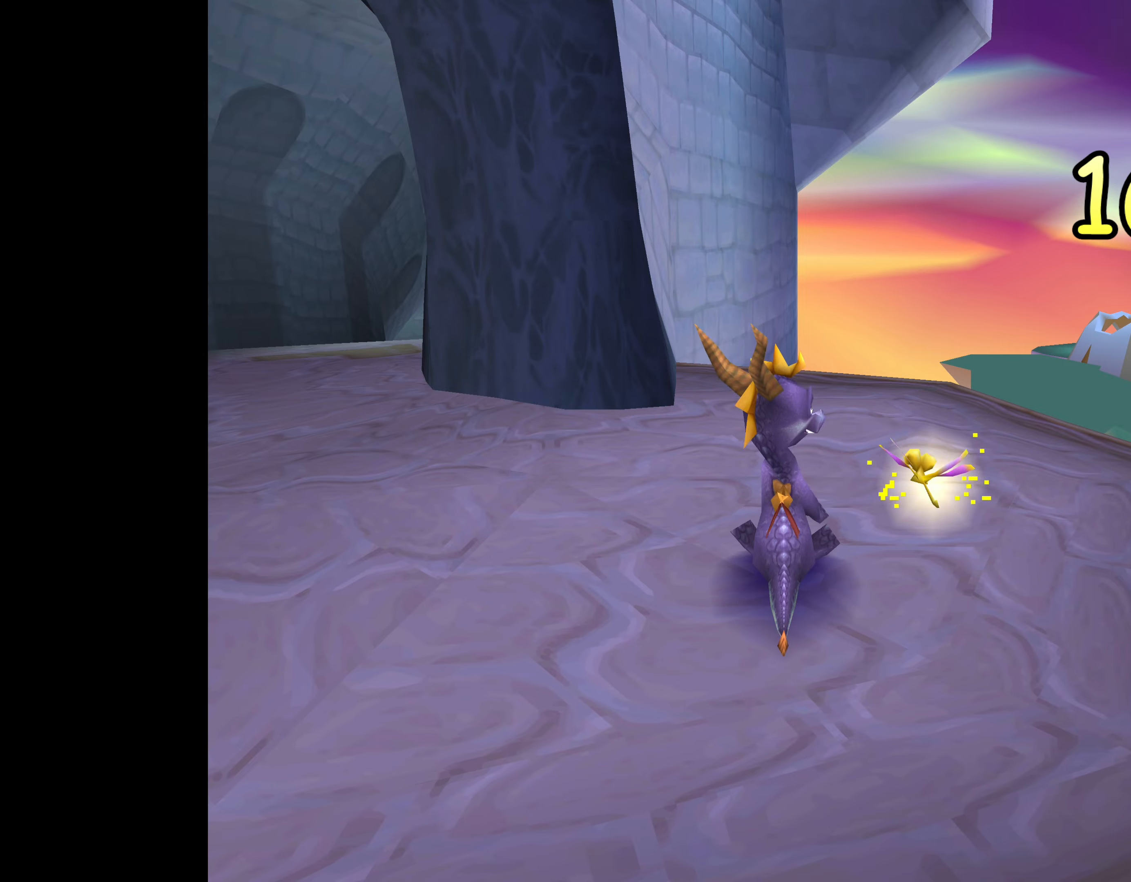
{"buttons": [], "left_stick": "center", "right_stick": "center", "events": []}
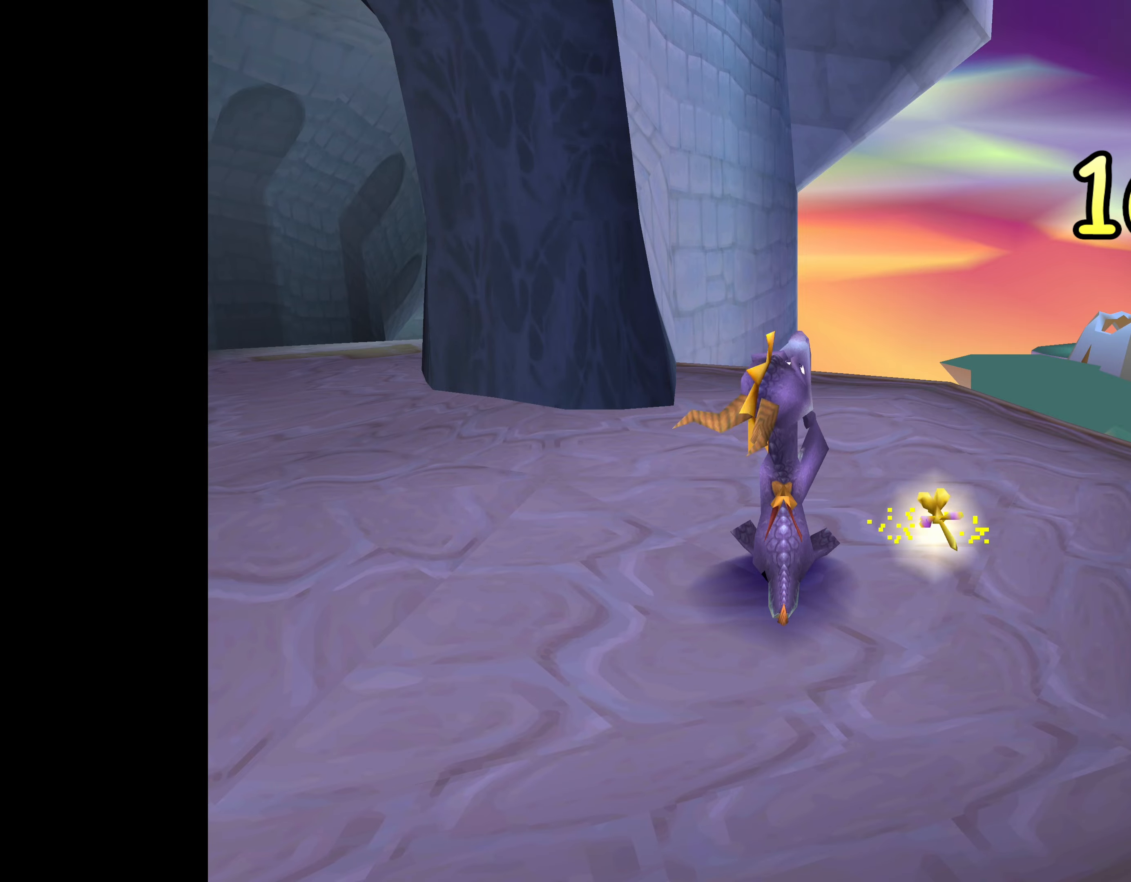
{"buttons": [], "left_stick": "center", "right_stick": "center", "events": []}